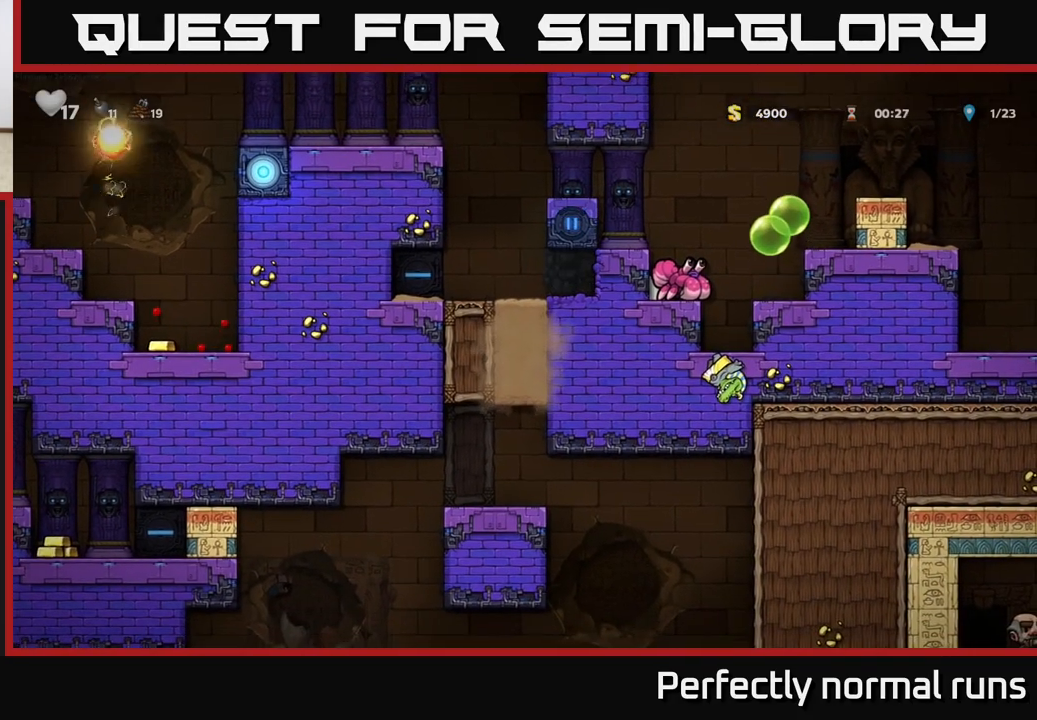
Gameplay with a controller (Xbox layout); each line is a JSON object with the inputs held at the frame after it. "events" lists button and stick changes between this image and that frame as [ms after this image, input, new state], when the widget could be followed in between.
{"buttons": [], "left_stick": "right", "right_stick": "center", "events": [[133, "left_stick", "right"], [300, "left_stick", "left"], [450, "left_stick", "right"]]}
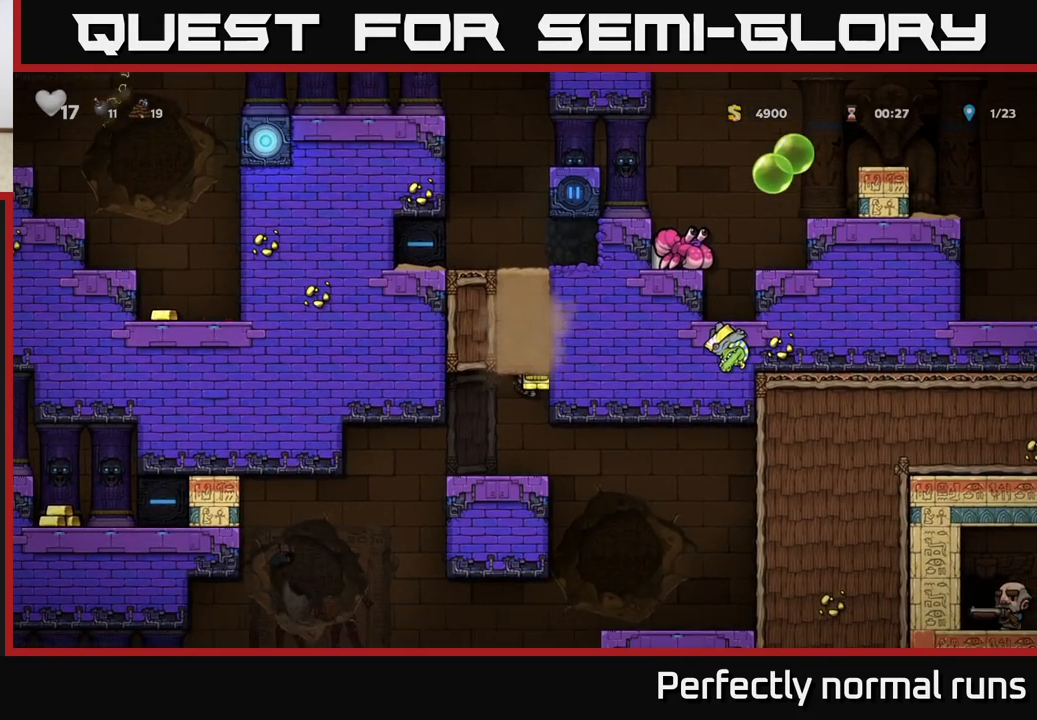
{"buttons": [], "left_stick": "left", "right_stick": "center", "events": [[117, "left_stick", "left"], [283, "left_stick", "right"], [433, "left_stick", "left"]]}
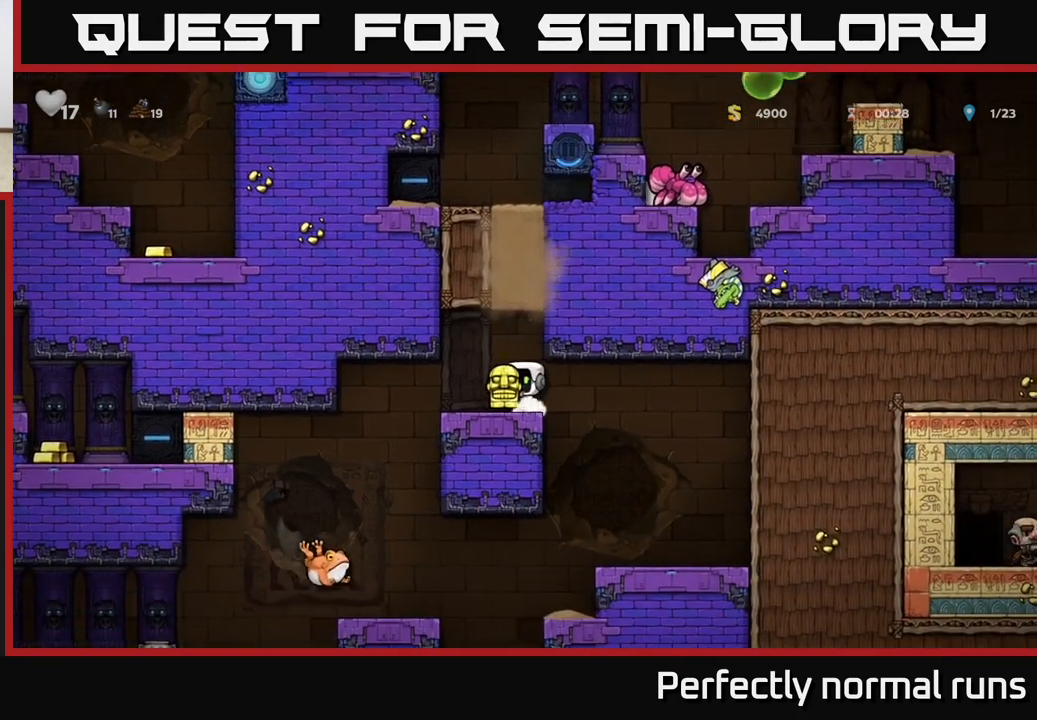
{"buttons": [], "left_stick": "right", "right_stick": "center", "events": [[83, "left_stick", "center"], [200, "left_stick", "right"]]}
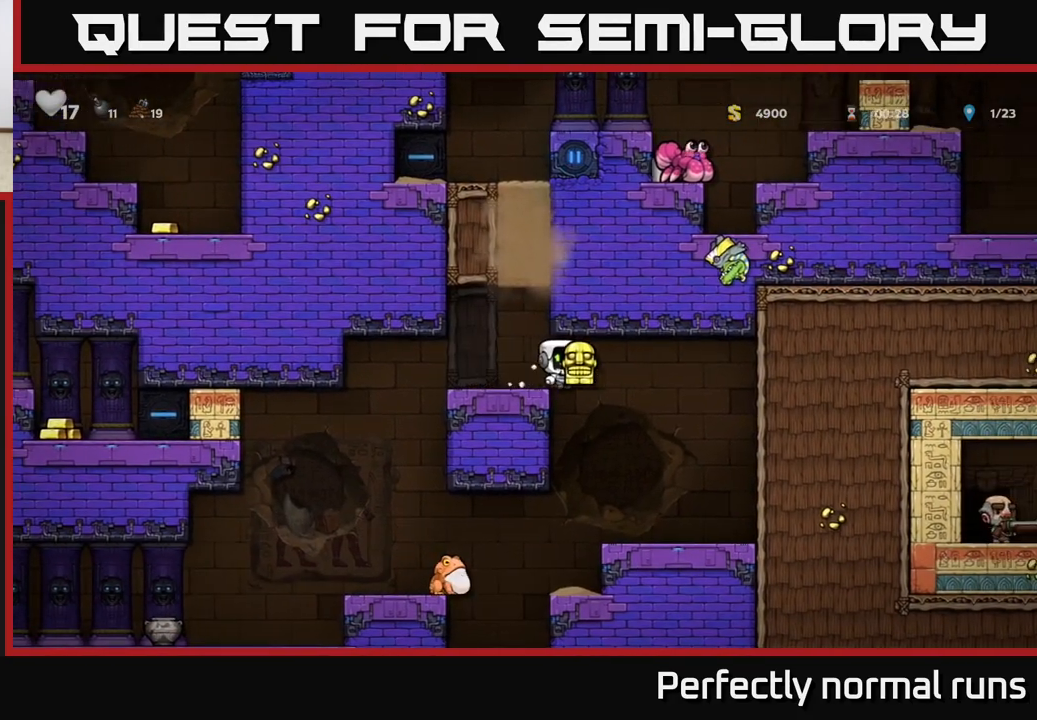
{"buttons": [], "left_stick": "left", "right_stick": "center", "events": [[217, "left_stick", "center"], [417, "left_stick", "left"]]}
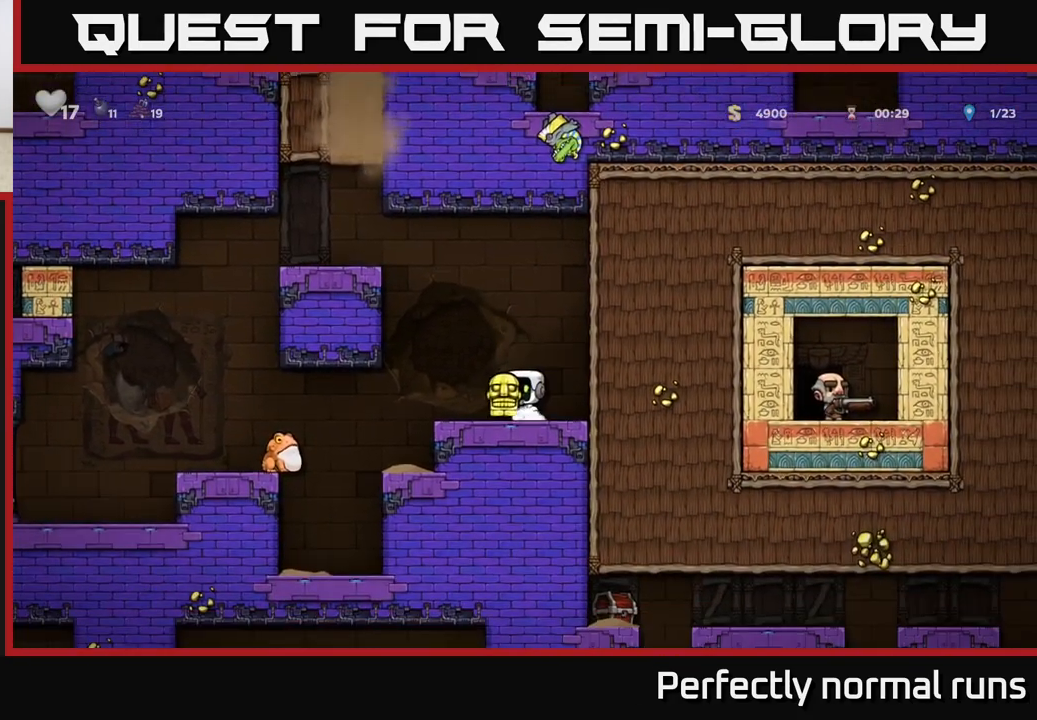
{"buttons": [], "left_stick": "center", "right_stick": "center", "events": [[33, "X", "down"], [33, "left_stick", "center"], [83, "X", "up"]]}
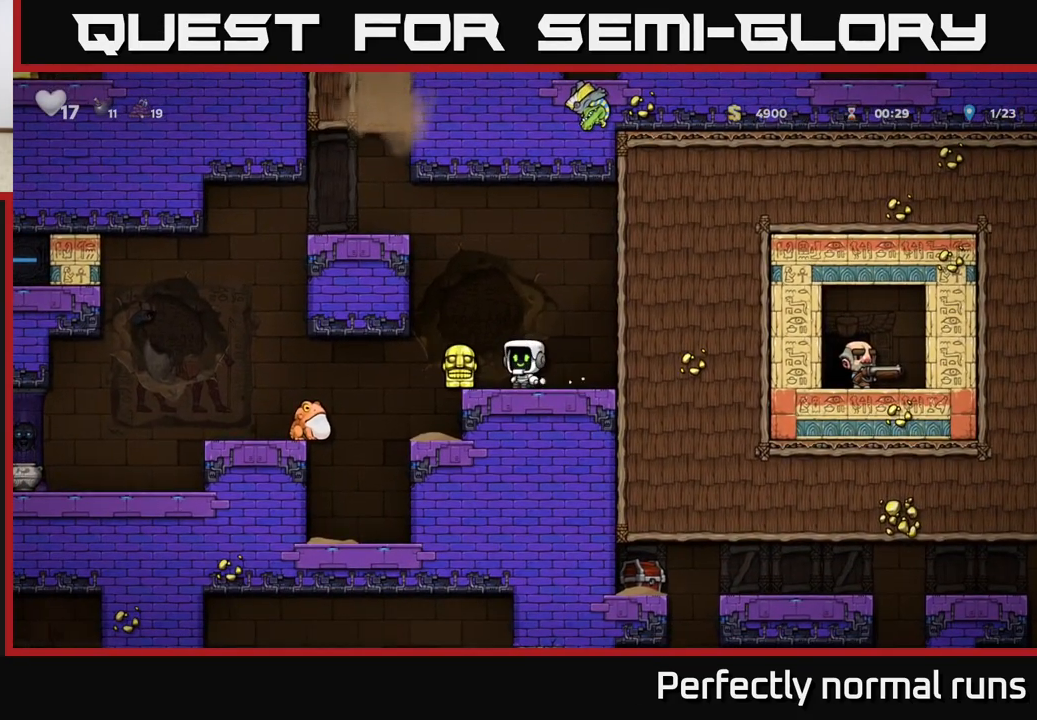
{"buttons": [], "left_stick": "down-right", "right_stick": "center", "events": [[250, "left_stick", "left"], [417, "X", "down"], [417, "left_stick", "down"], [467, "X", "up"], [483, "left_stick", "down-right"]]}
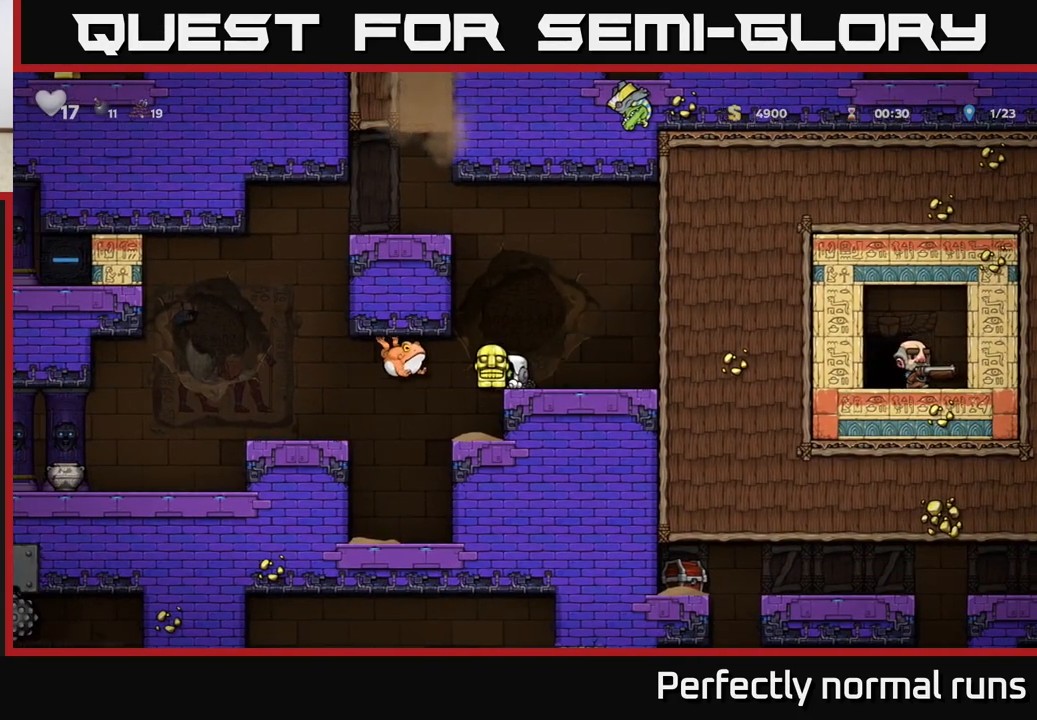
{"buttons": [], "left_stick": "down", "right_stick": "center", "events": [[33, "left_stick", "right"], [267, "left_stick", "left"], [300, "A", "down"], [383, "left_stick", "center"], [400, "A", "up"], [433, "left_stick", "down"]]}
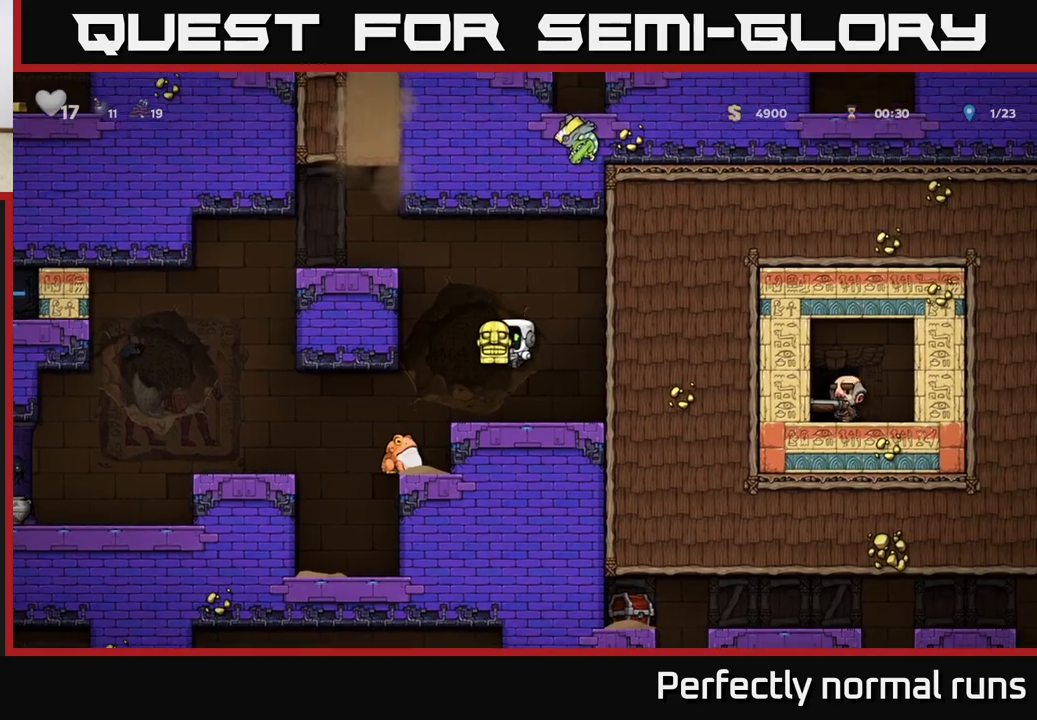
{"buttons": [], "left_stick": "center", "right_stick": "center", "events": [[33, "X", "down"], [100, "X", "up"], [167, "left_stick", "center"]]}
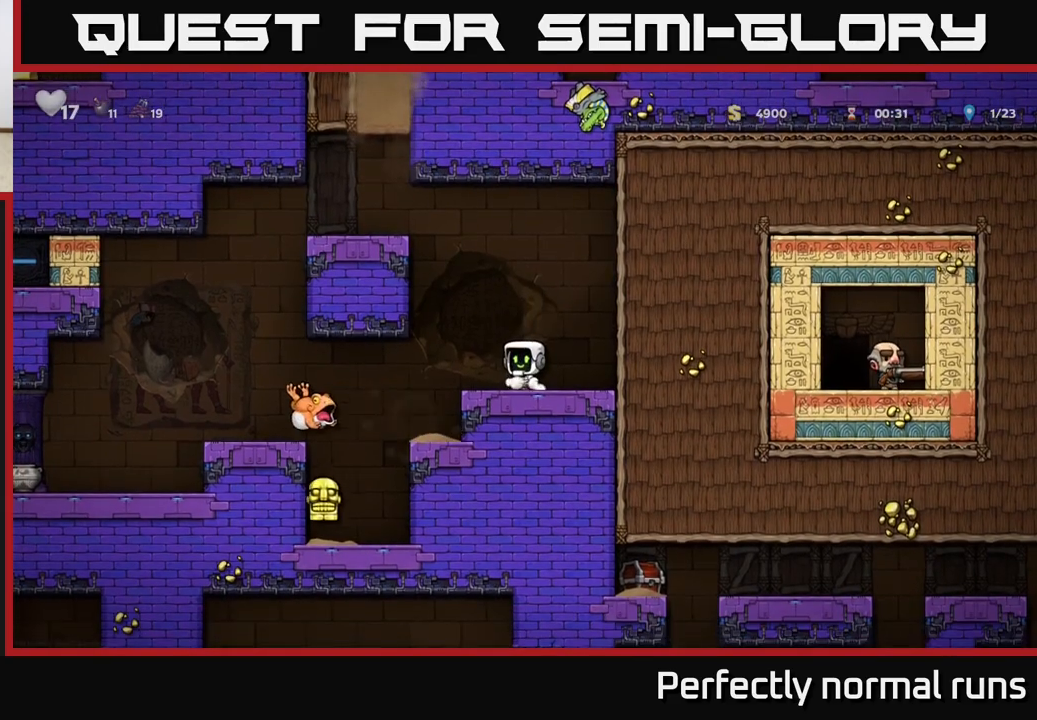
{"buttons": [], "left_stick": "center", "right_stick": "center", "events": []}
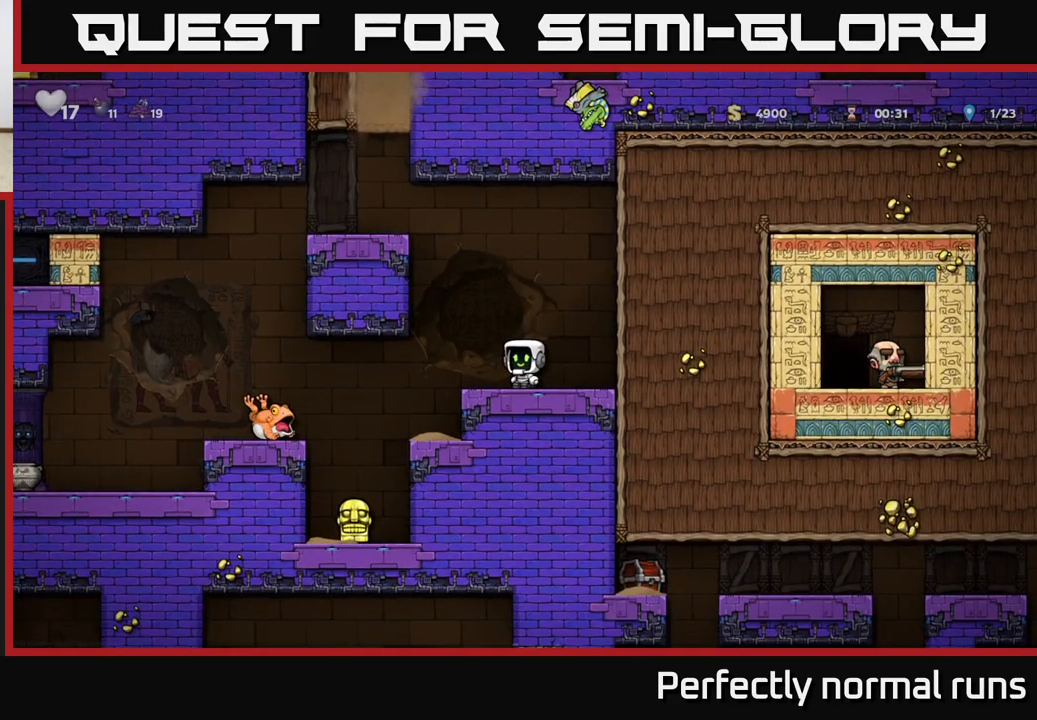
{"buttons": [], "left_stick": "center", "right_stick": "center", "events": []}
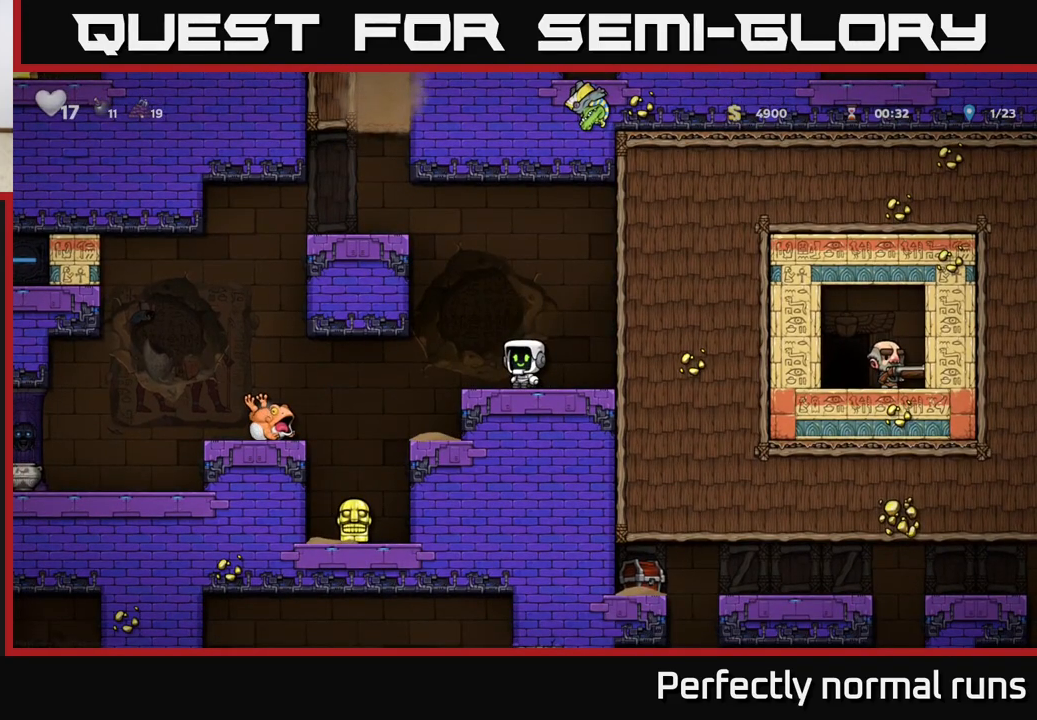
{"buttons": [], "left_stick": "right", "right_stick": "center", "events": [[317, "left_stick", "right"]]}
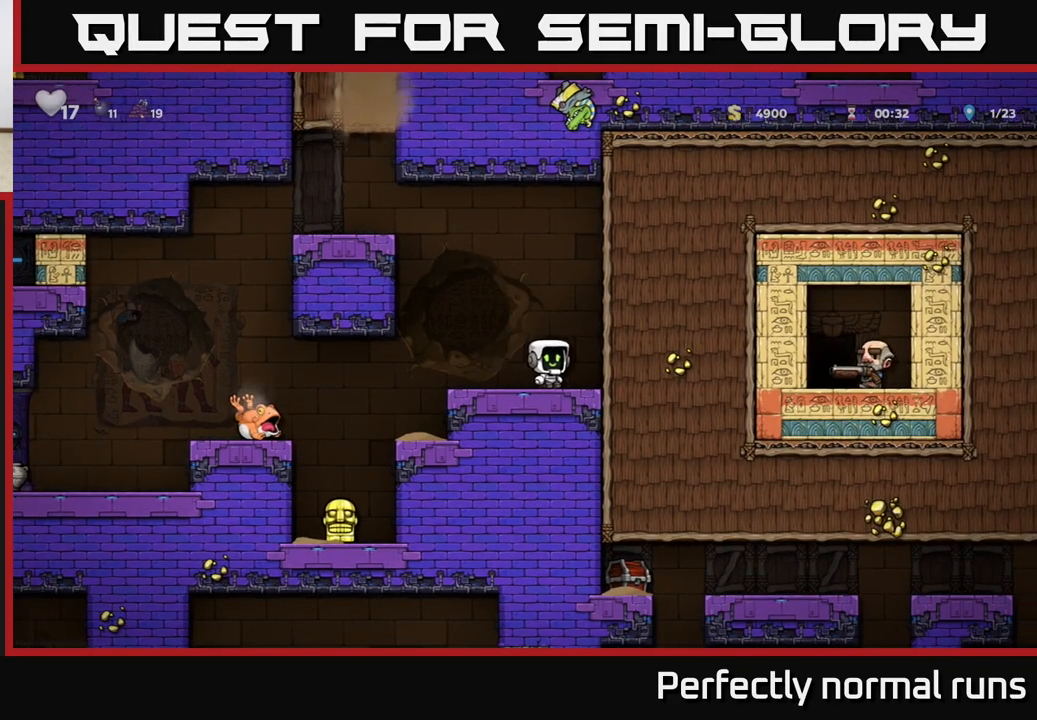
{"buttons": [], "left_stick": "center", "right_stick": "center", "events": [[17, "left_stick", "left"], [167, "left_stick", "center"]]}
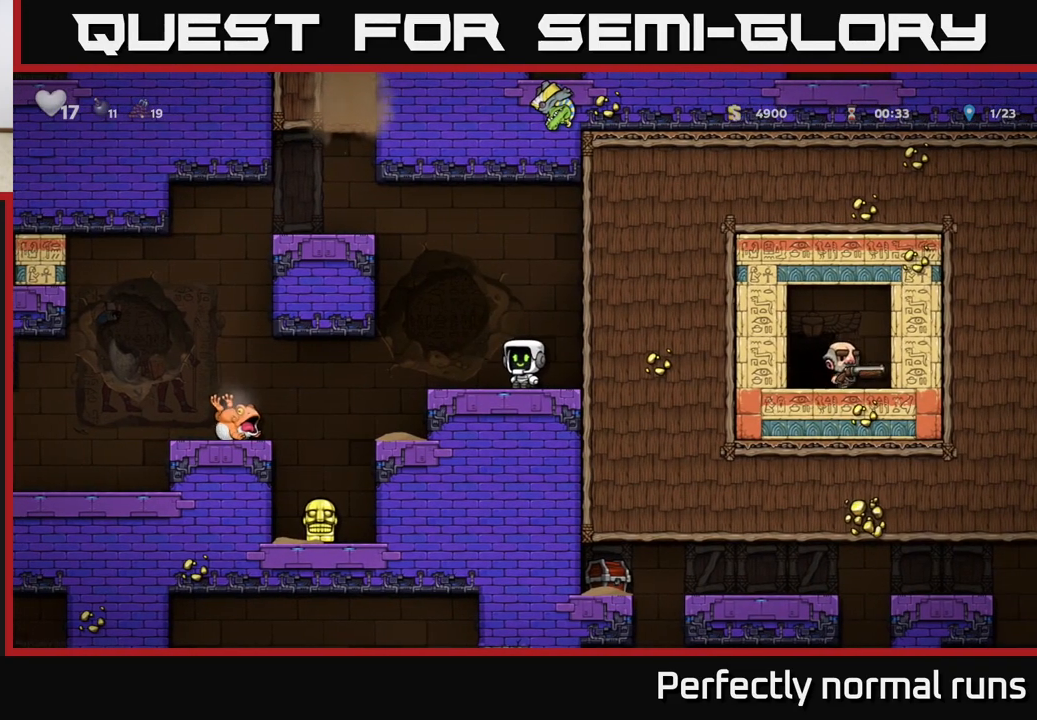
{"buttons": [], "left_stick": "center", "right_stick": "center", "events": []}
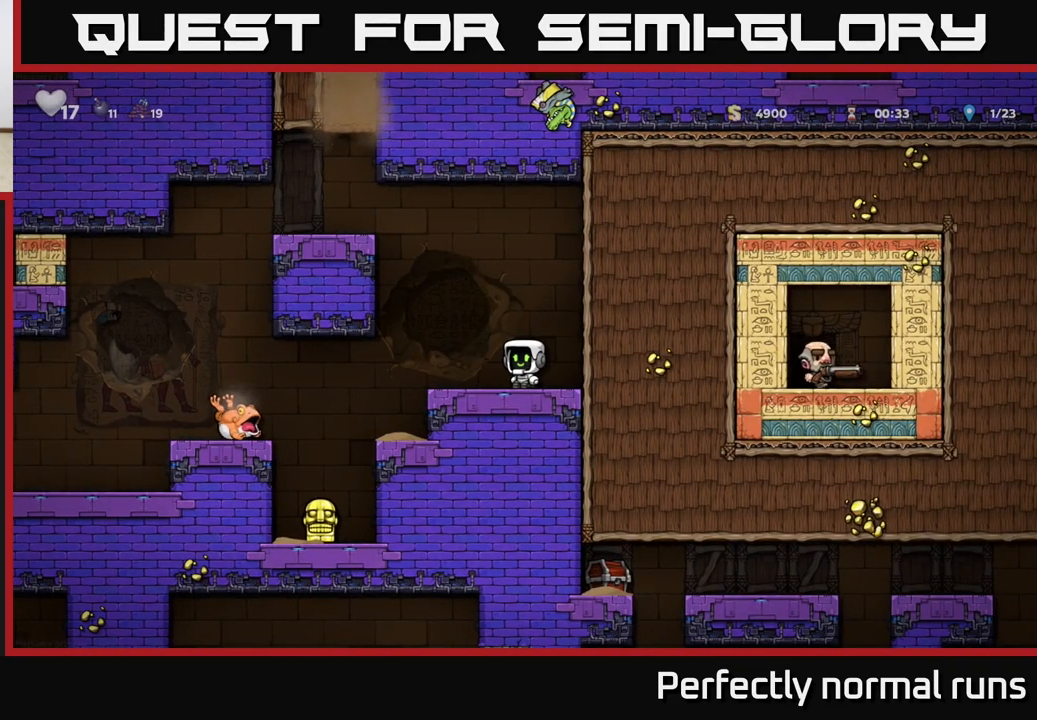
{"buttons": [], "left_stick": "center", "right_stick": "center", "events": []}
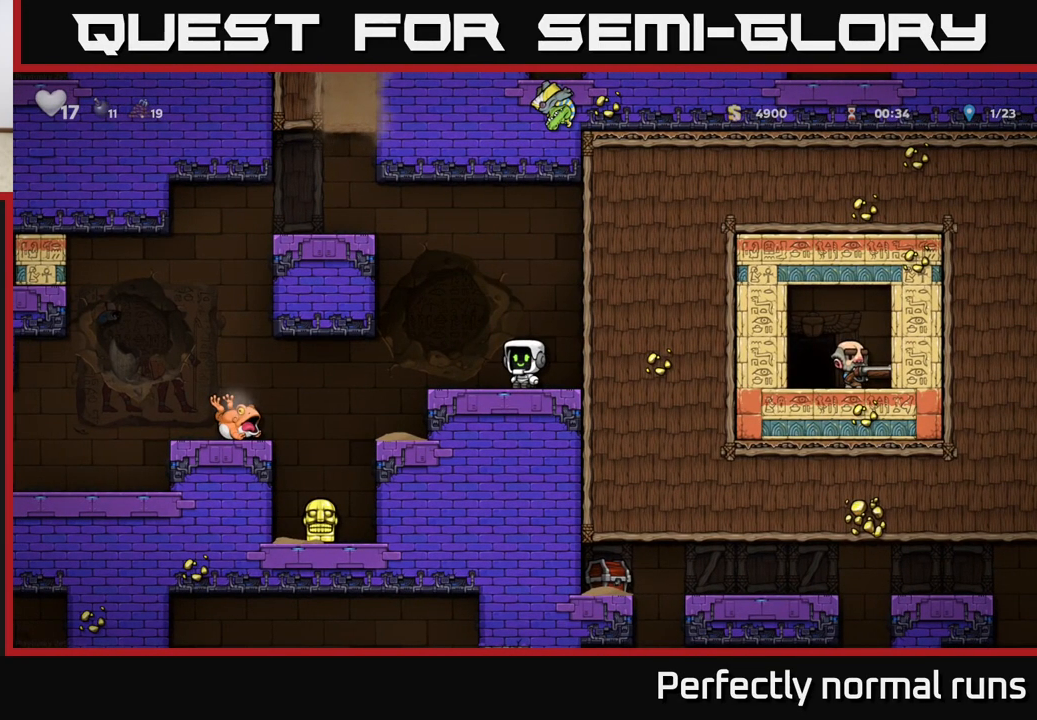
{"buttons": [], "left_stick": "left", "right_stick": "center", "events": [[300, "left_stick", "left"]]}
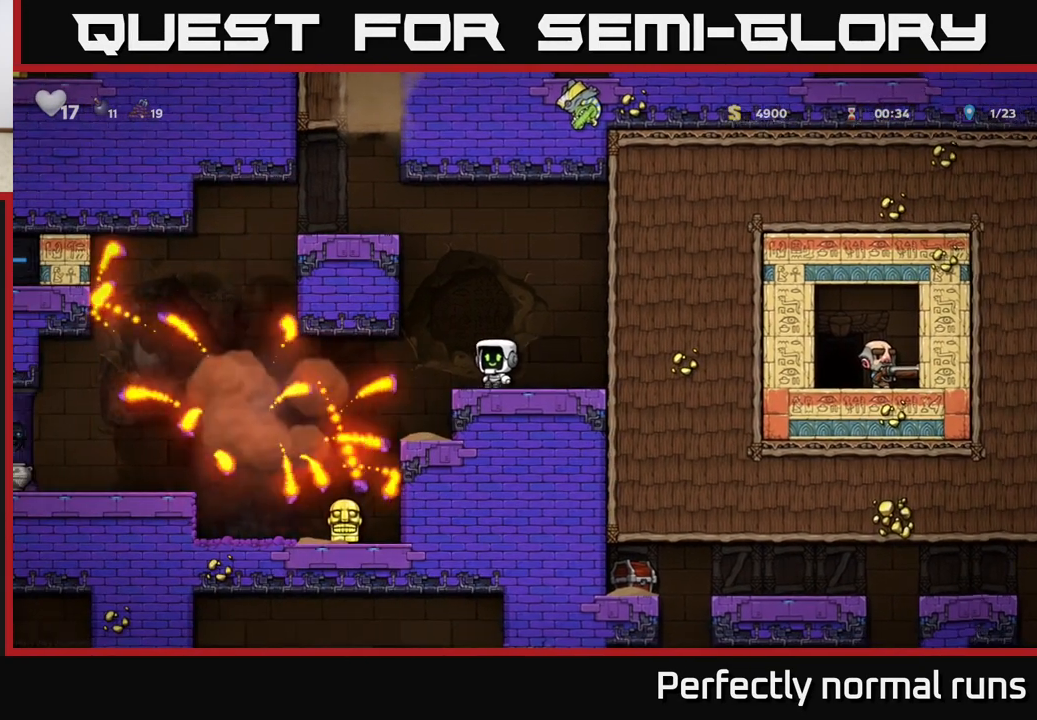
{"buttons": [], "left_stick": "center", "right_stick": "center", "events": [[250, "left_stick", "center"]]}
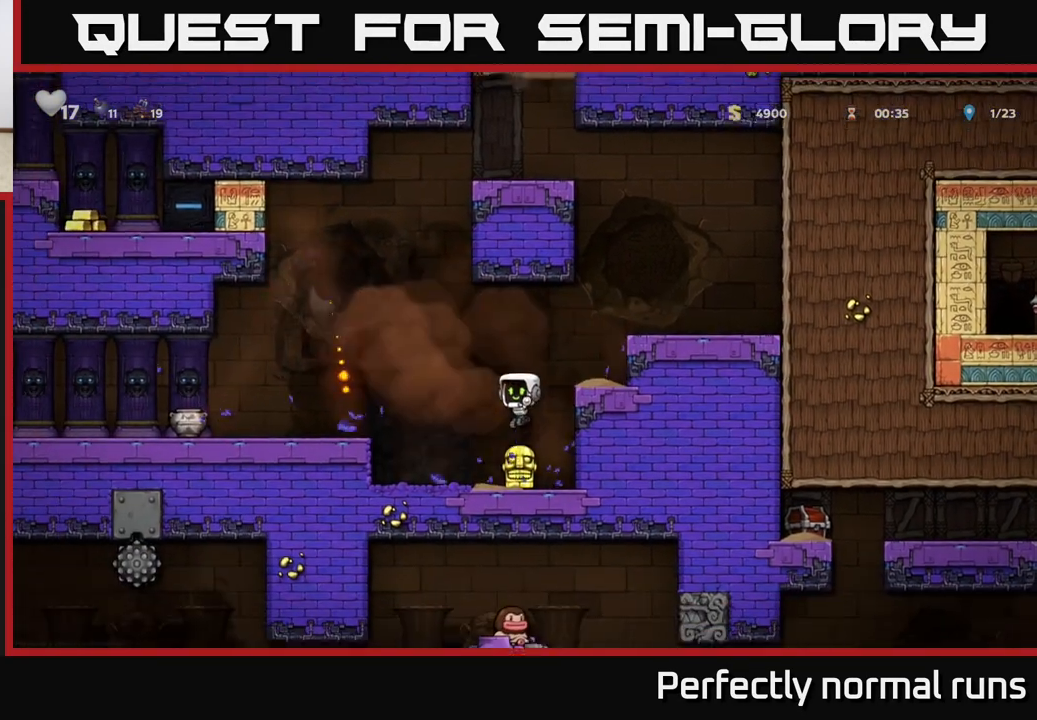
{"buttons": [], "left_stick": "left", "right_stick": "center", "events": [[33, "left_stick", "down"], [133, "X", "down"], [217, "X", "up"], [233, "X", "down"], [233, "left_stick", "left"], [250, "A", "down"], [250, "X", "up"], [467, "A", "up"]]}
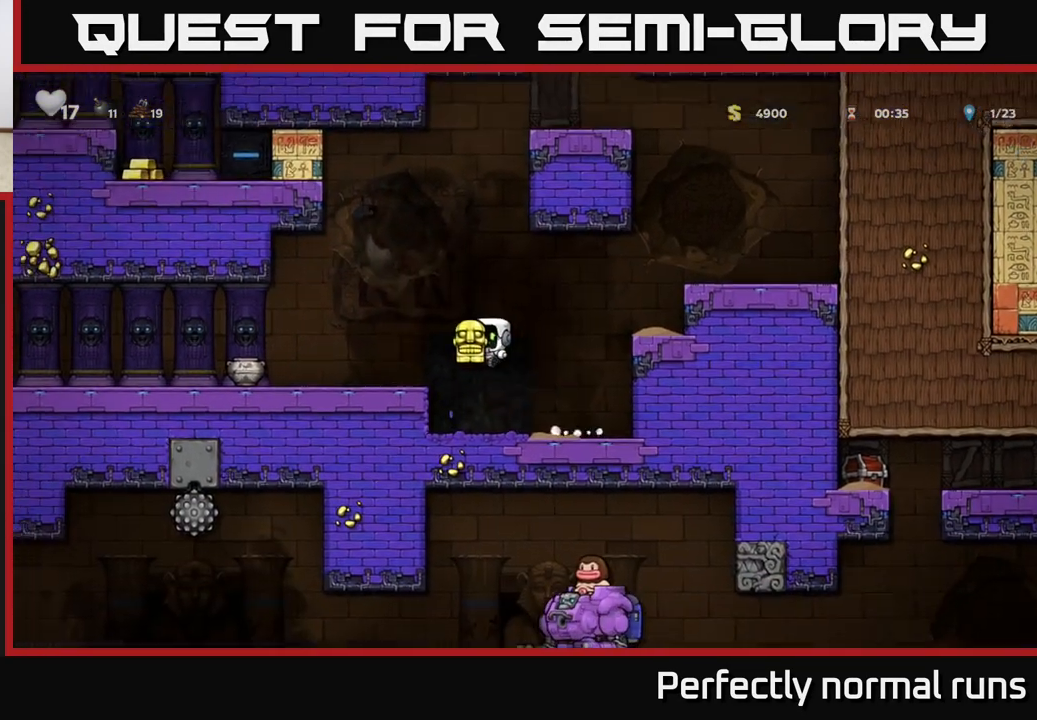
{"buttons": [], "left_stick": "center", "right_stick": "center", "events": [[283, "left_stick", "center"]]}
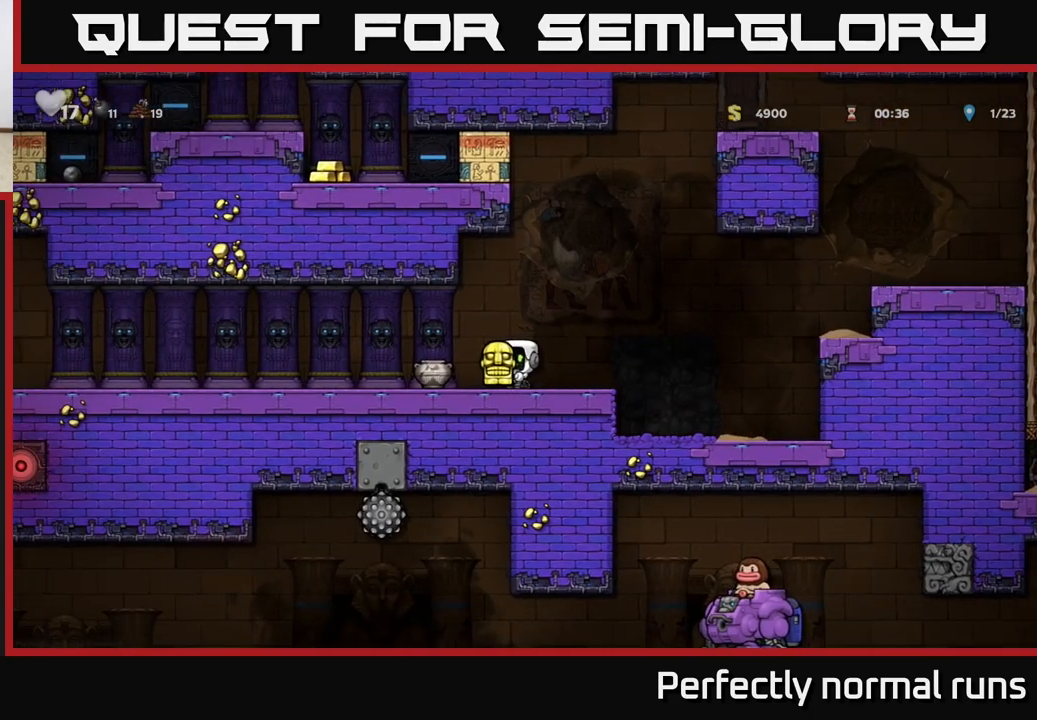
{"buttons": [], "left_stick": "left", "right_stick": "center", "events": [[17, "X", "down"], [83, "X", "up"], [483, "left_stick", "left"]]}
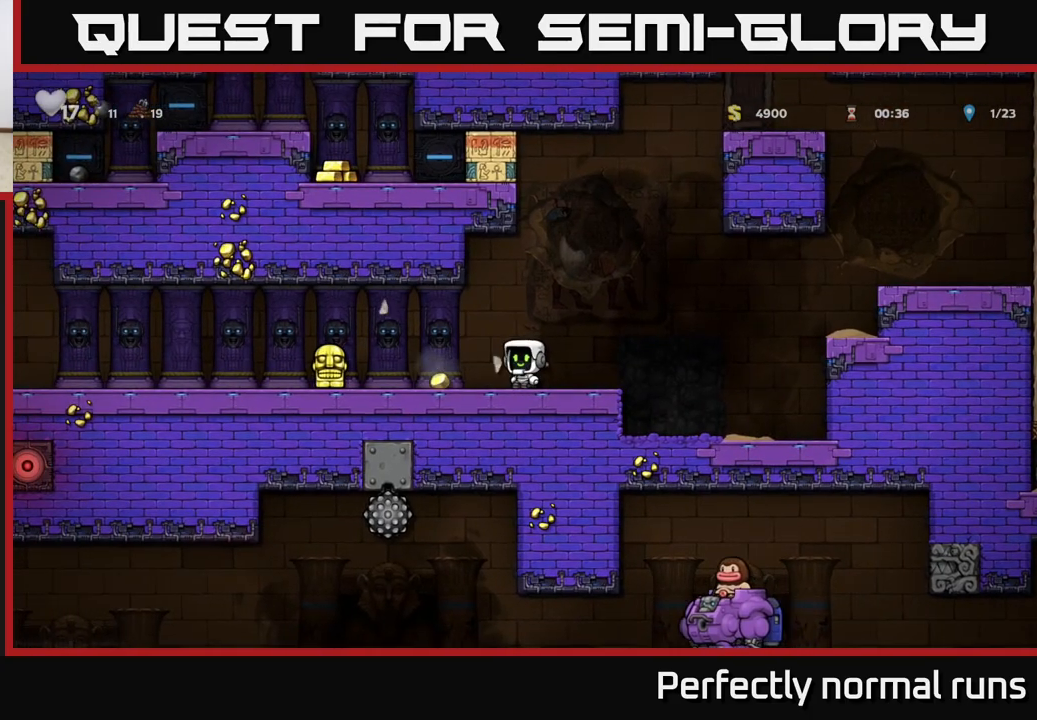
{"buttons": ["X"], "left_stick": "down", "right_stick": "center", "events": [[450, "left_stick", "down"], [467, "X", "down"]]}
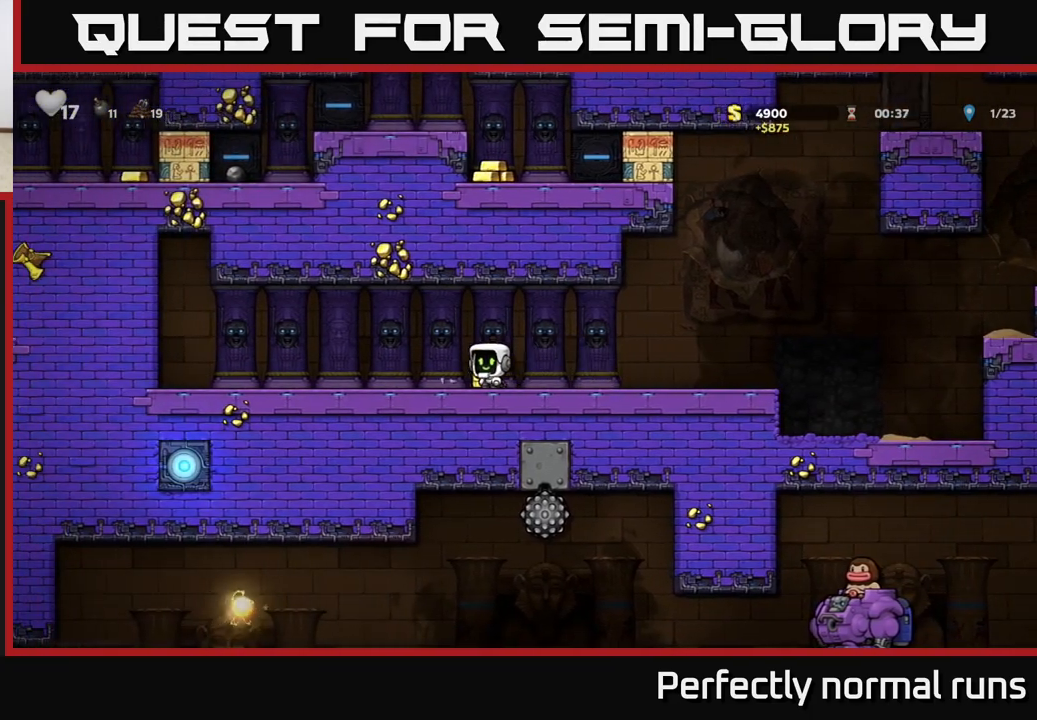
{"buttons": [], "left_stick": "right", "right_stick": "center", "events": [[50, "X", "up"], [100, "left_stick", "left"], [233, "left_stick", "right"]]}
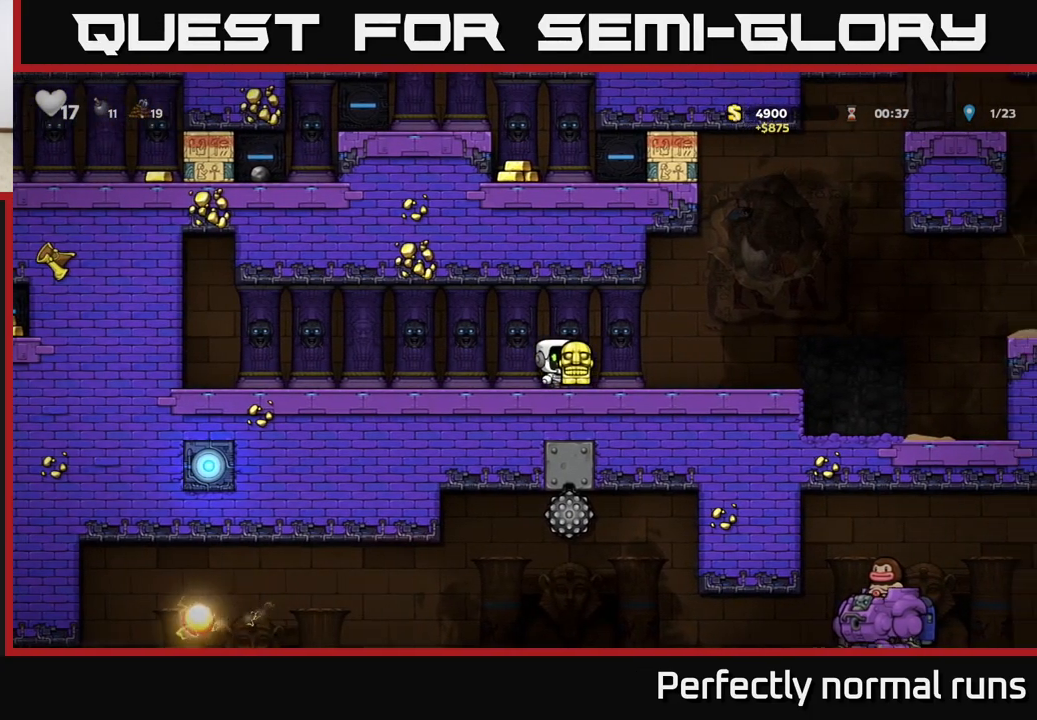
{"buttons": [], "left_stick": "right", "right_stick": "center", "events": []}
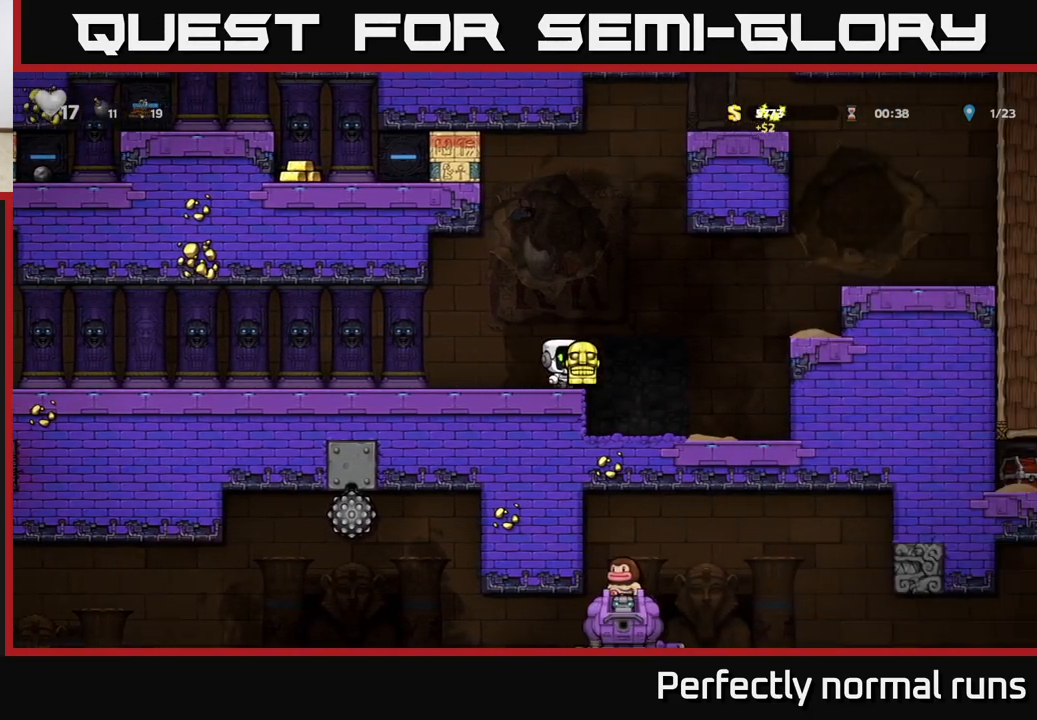
{"buttons": [], "left_stick": "right", "right_stick": "center", "events": [[50, "A", "down"], [367, "A", "up"]]}
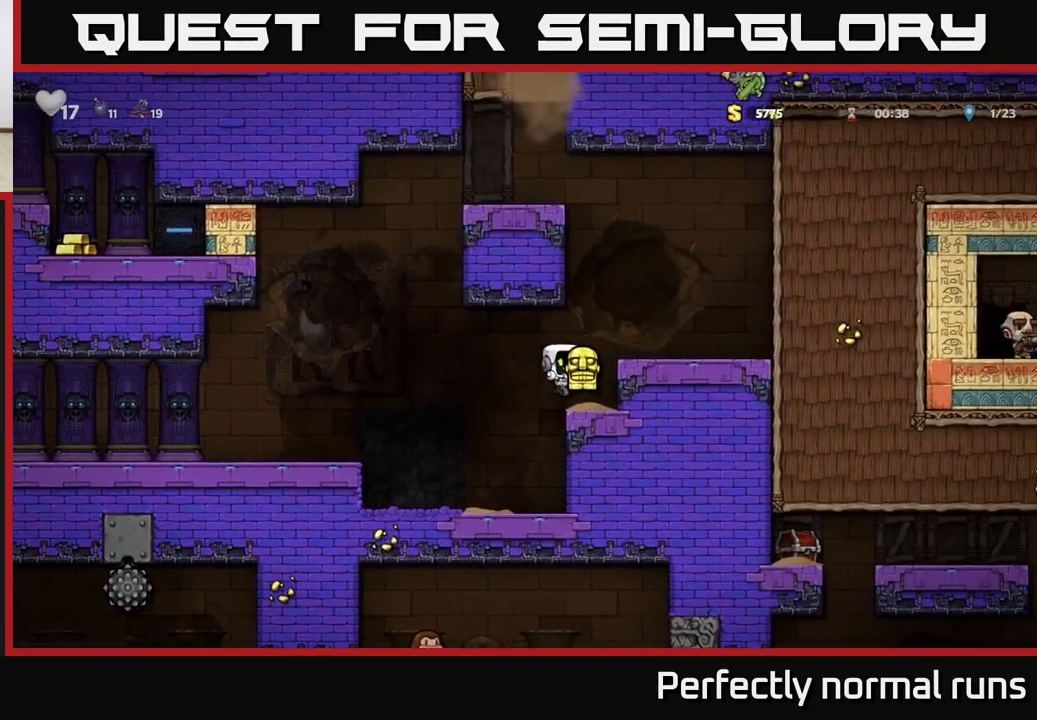
{"buttons": [], "left_stick": "right", "right_stick": "center", "events": [[117, "A", "down"], [267, "A", "up"]]}
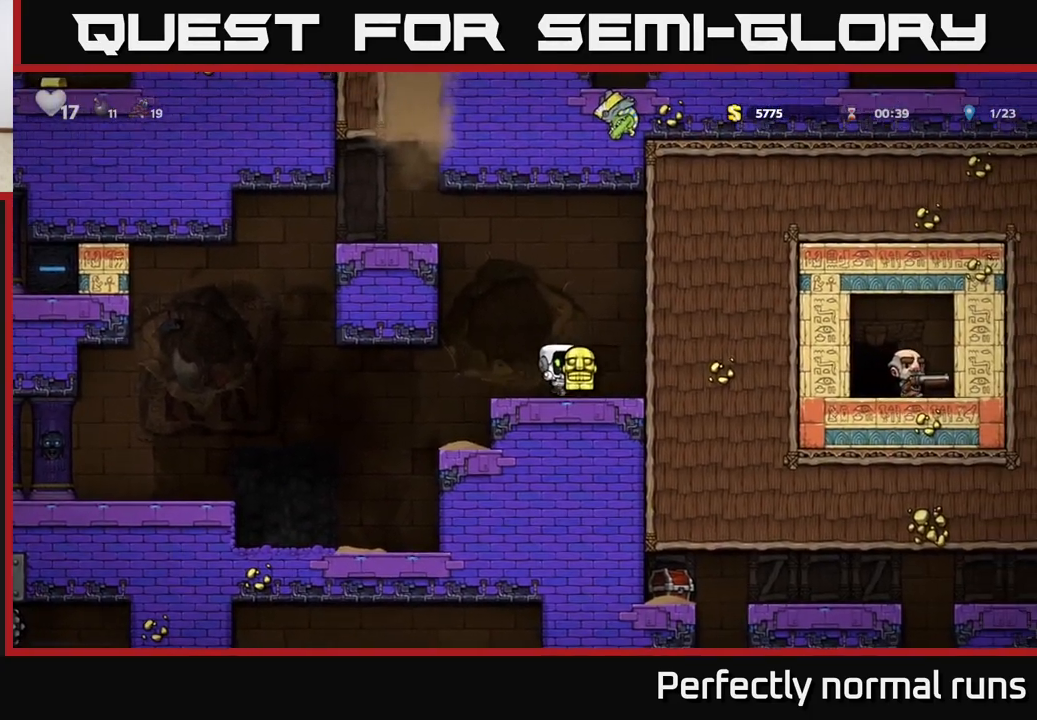
{"buttons": [], "left_stick": "left", "right_stick": "center", "events": [[50, "left_stick", "center"], [267, "left_stick", "left"]]}
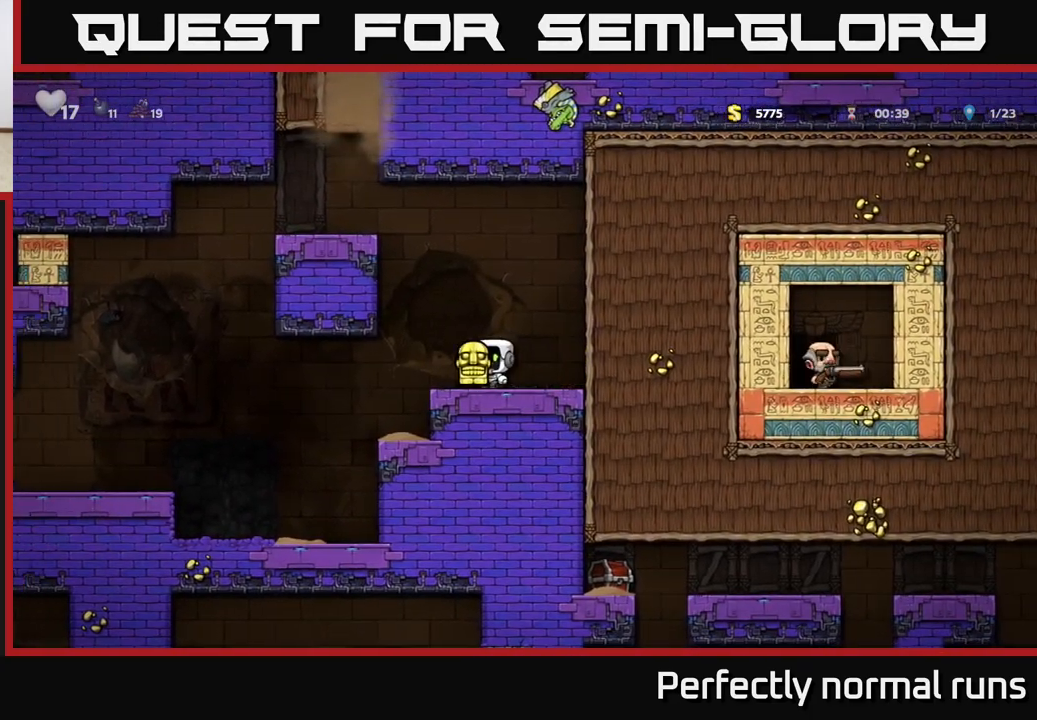
{"buttons": [], "left_stick": "left", "right_stick": "center", "events": []}
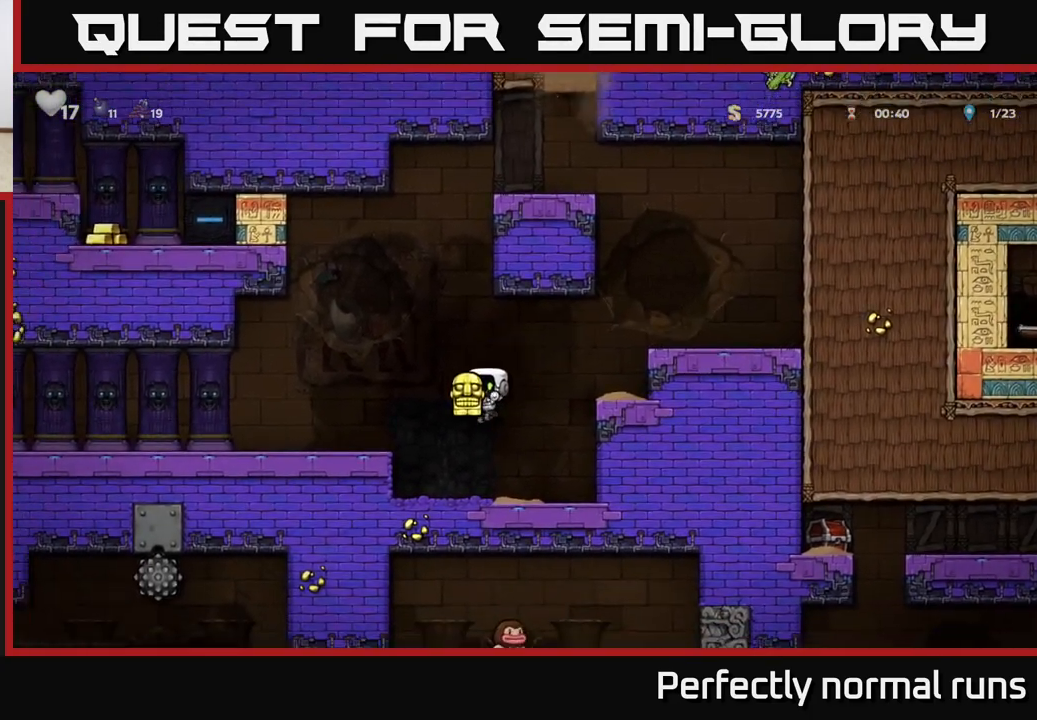
{"buttons": [], "left_stick": "center", "right_stick": "center", "events": [[67, "left_stick", "center"], [133, "left_stick", "right"], [400, "left_stick", "center"]]}
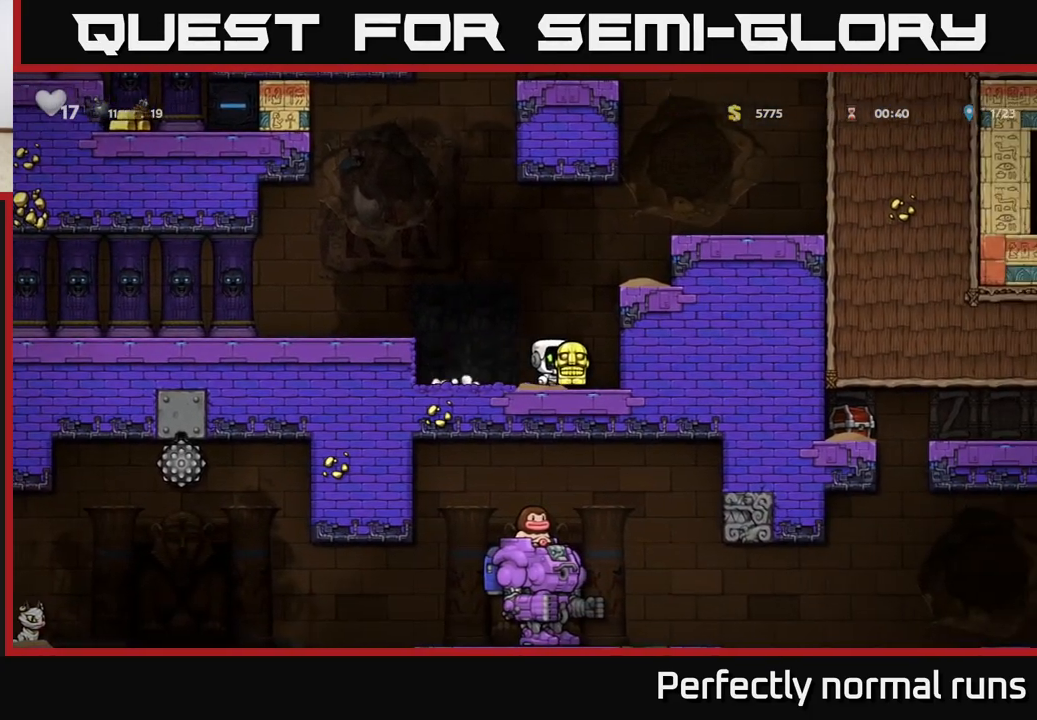
{"buttons": [], "left_stick": "down", "right_stick": "center", "events": [[267, "left_stick", "down"]]}
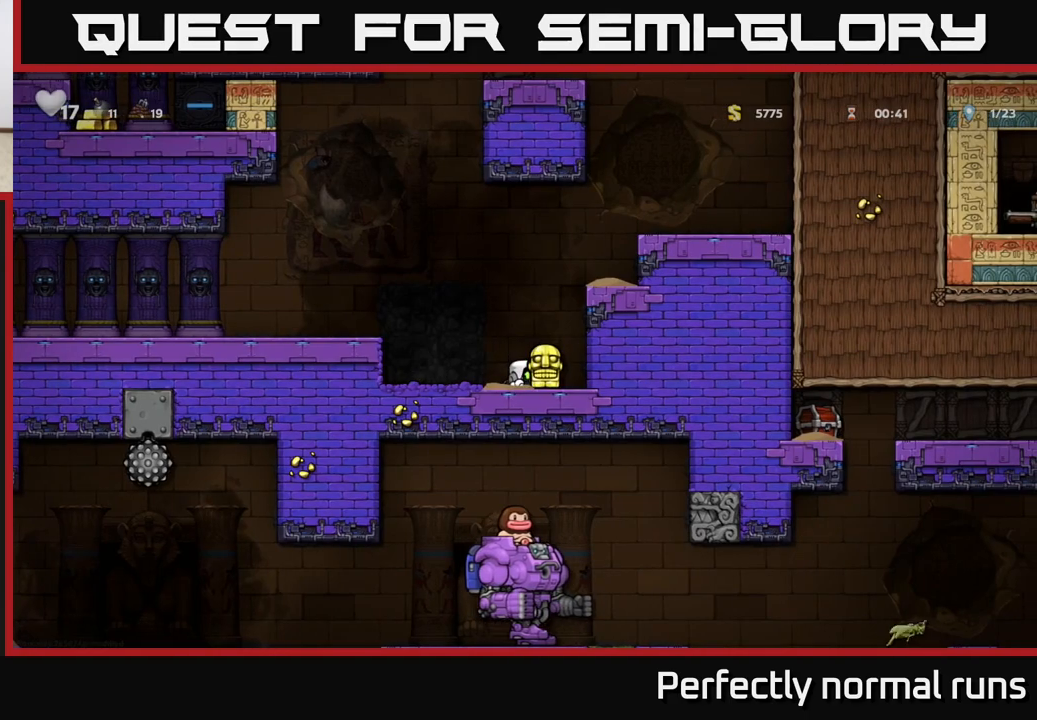
{"buttons": [], "left_stick": "left", "right_stick": "center", "events": [[117, "L1", "down"], [250, "L1", "up"], [383, "left_stick", "left"]]}